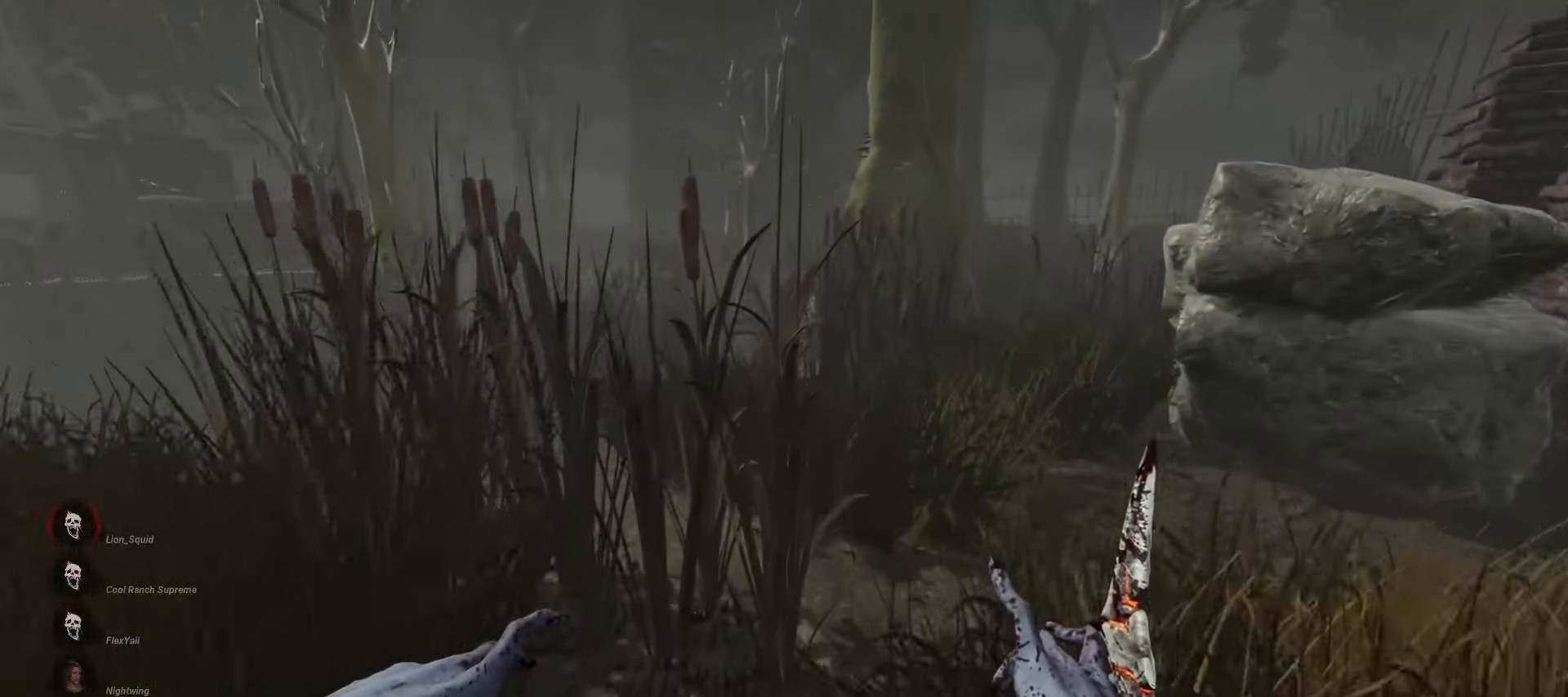
Gameplay with keyboard and mouse; each line is a JSON object with the keys and mouse buttons held at the frame after it. "events" lists presses ("down") and releases ("up") of "a", "ctrl", "d", "e", "q", "s", "shift", "space", "w", "mouse_left", "mouse_wheel", "mouse_right", "mouse_mb4" and "mouse_mb5" between this image and that frame as [ms after this image, input, new state], when the widget could be followed in between. "mouse_left", "mouse_wheel", "mouse_right", "mouse_mb4", "mouse_mb5" = the "left", "wheel", "right", "mb4", "mb5" buttons of the "mouse" list. No other keys are recorded. "wheel" means that the mouse wheel is clicked or scrolled. Mouse movement is not recorded.
{"keys": ["w"], "mouse": [], "events": []}
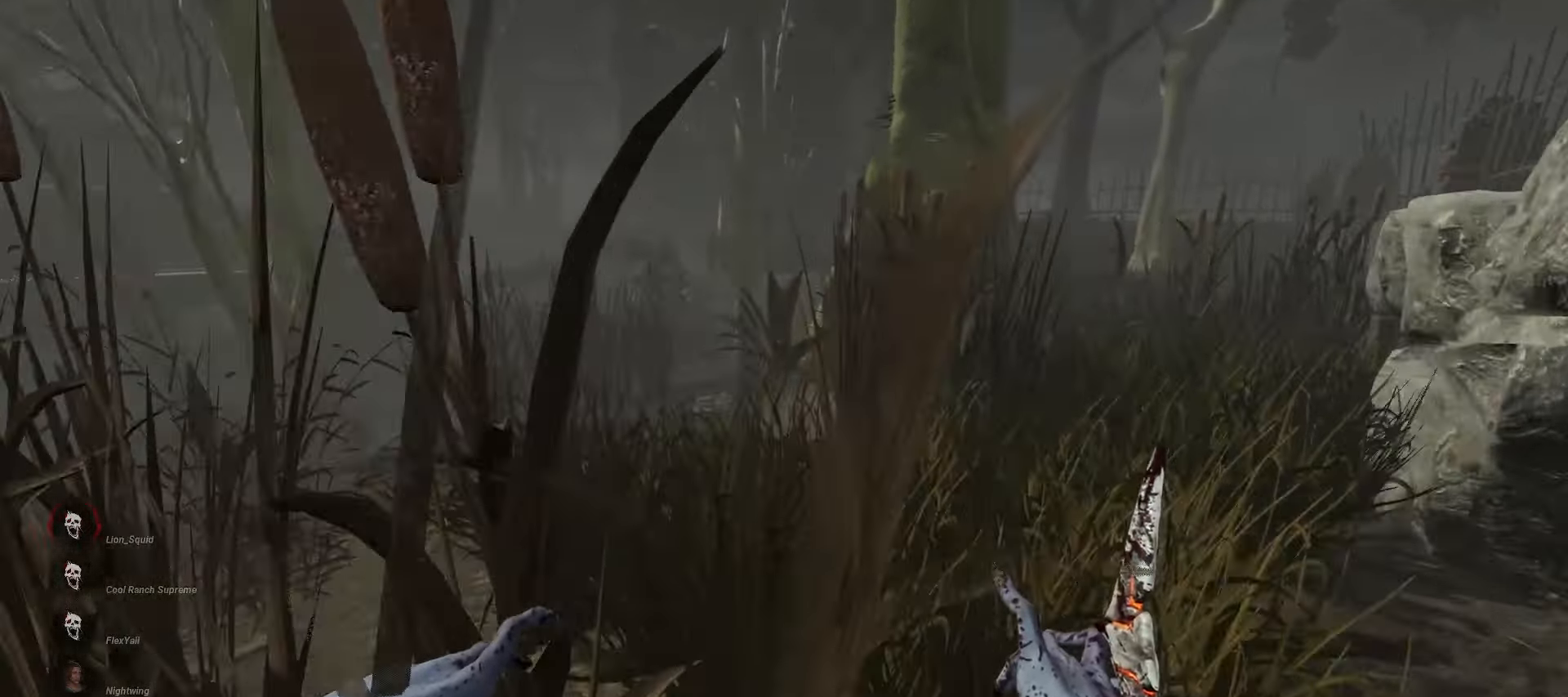
{"keys": ["w"], "mouse": [], "events": []}
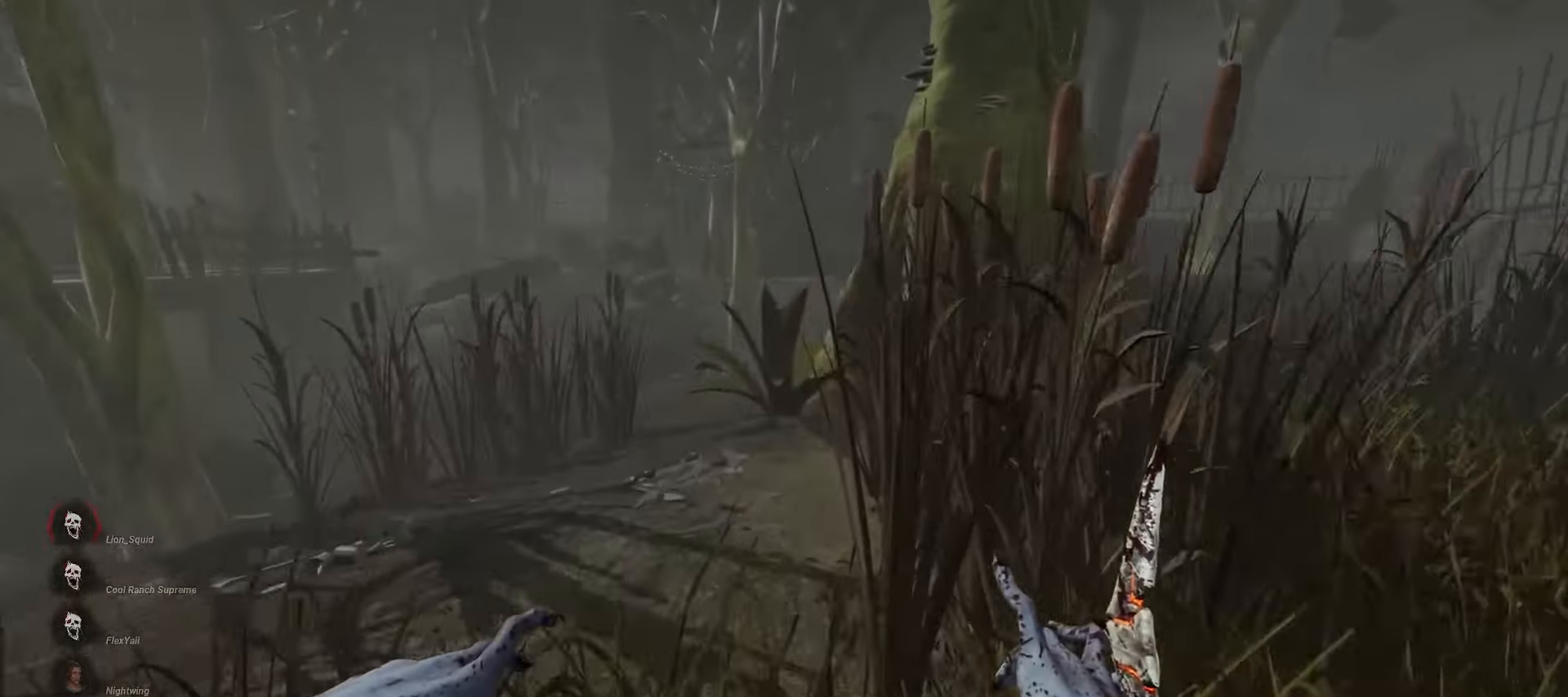
{"keys": ["w"], "mouse": [], "events": []}
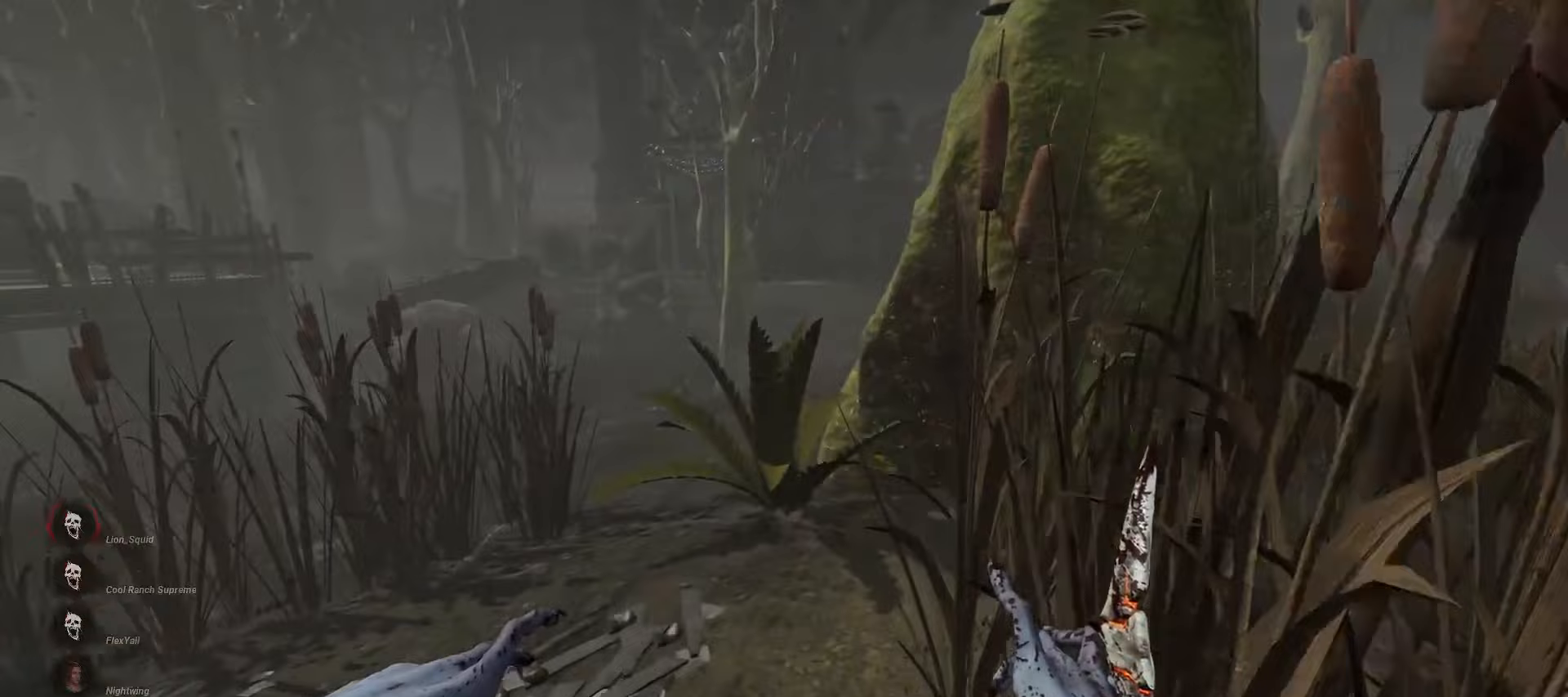
{"keys": ["w"], "mouse": [], "events": []}
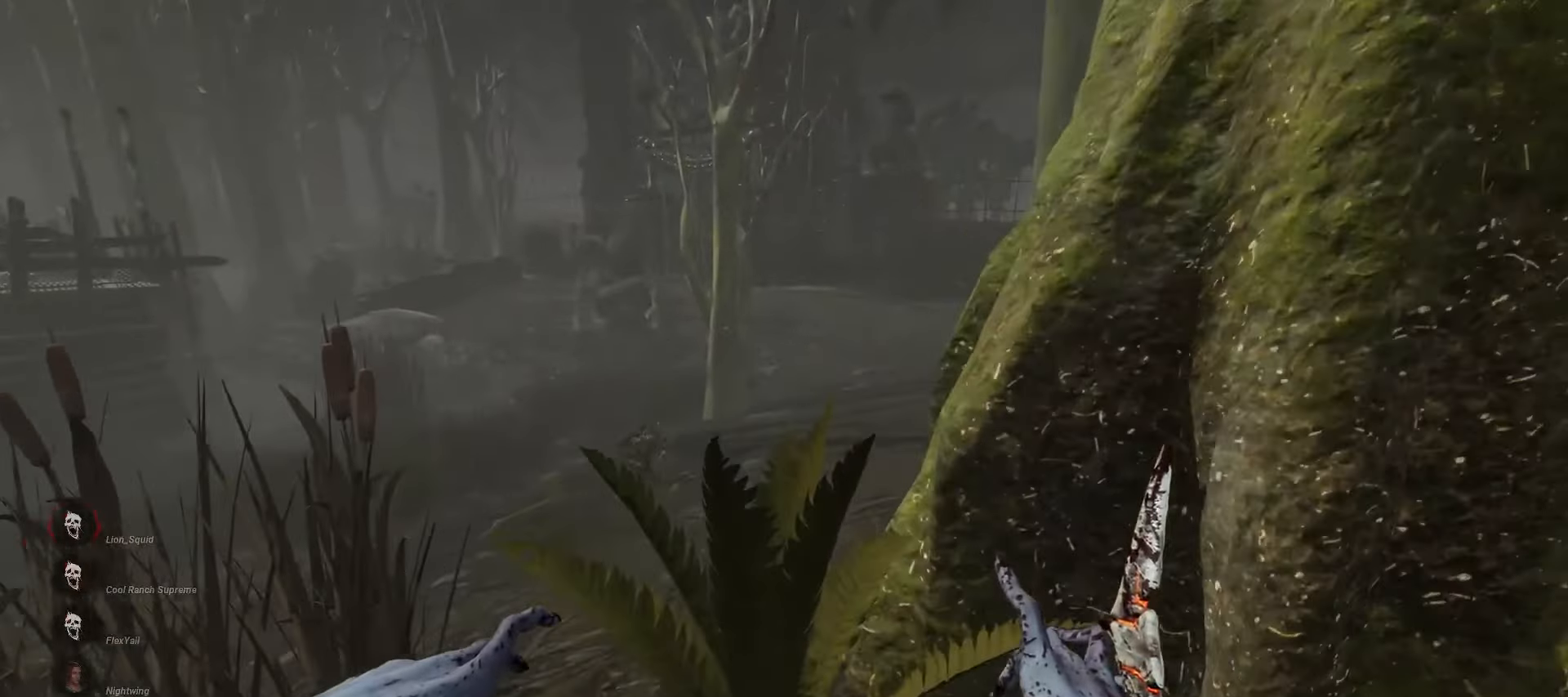
{"keys": ["w"], "mouse": [], "events": []}
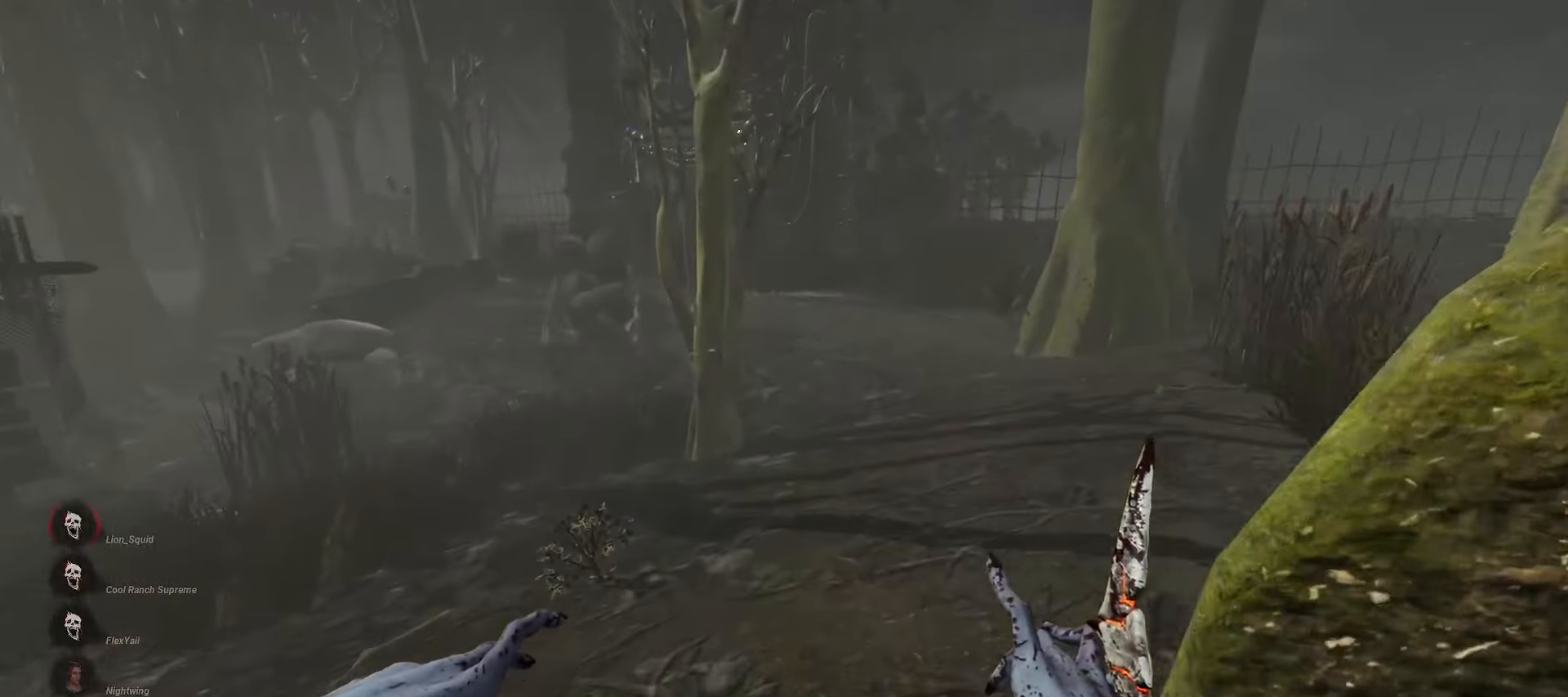
{"keys": ["d", "w"], "mouse": [], "events": [[233, "d", "down"], [400, "d", "up"], [433, "d", "down"]]}
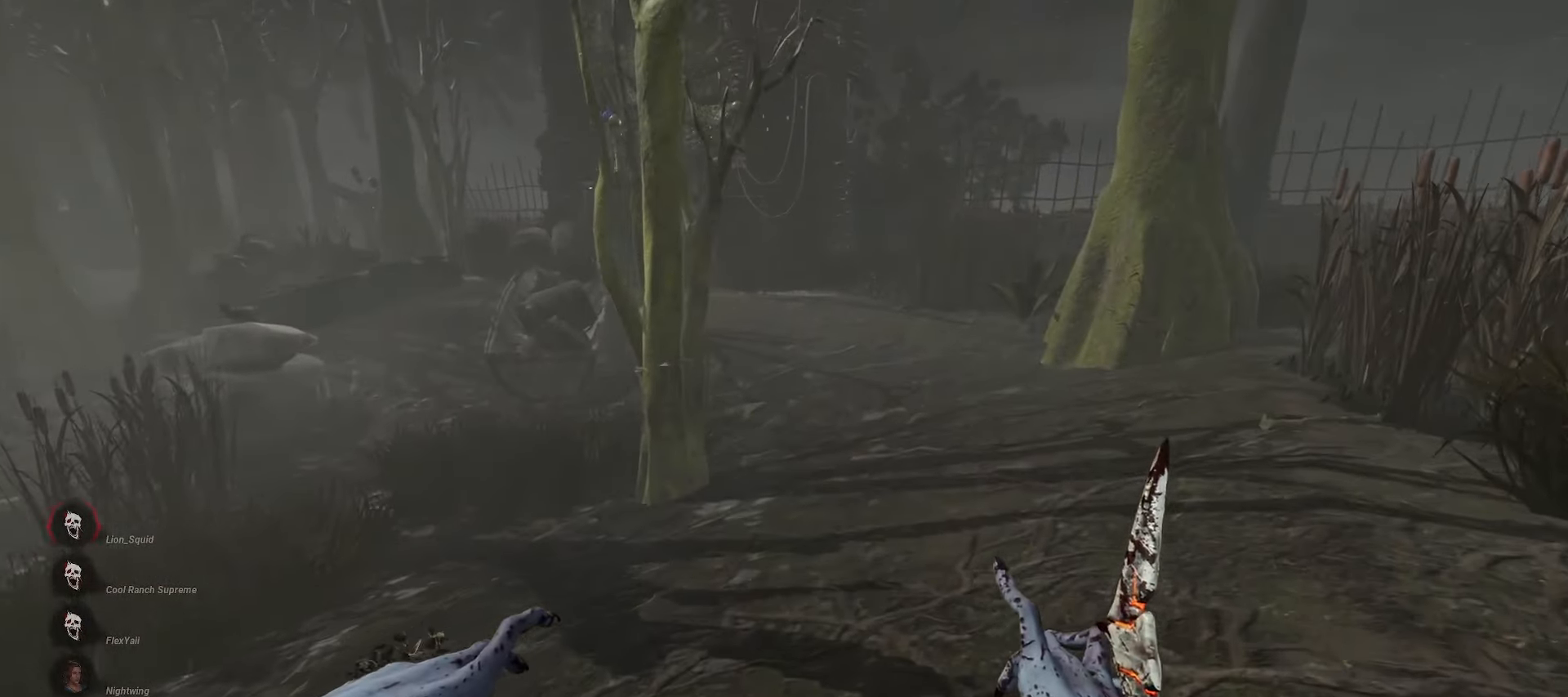
{"keys": ["d", "w"], "mouse": [], "events": [[317, "d", "up"], [400, "d", "down"]]}
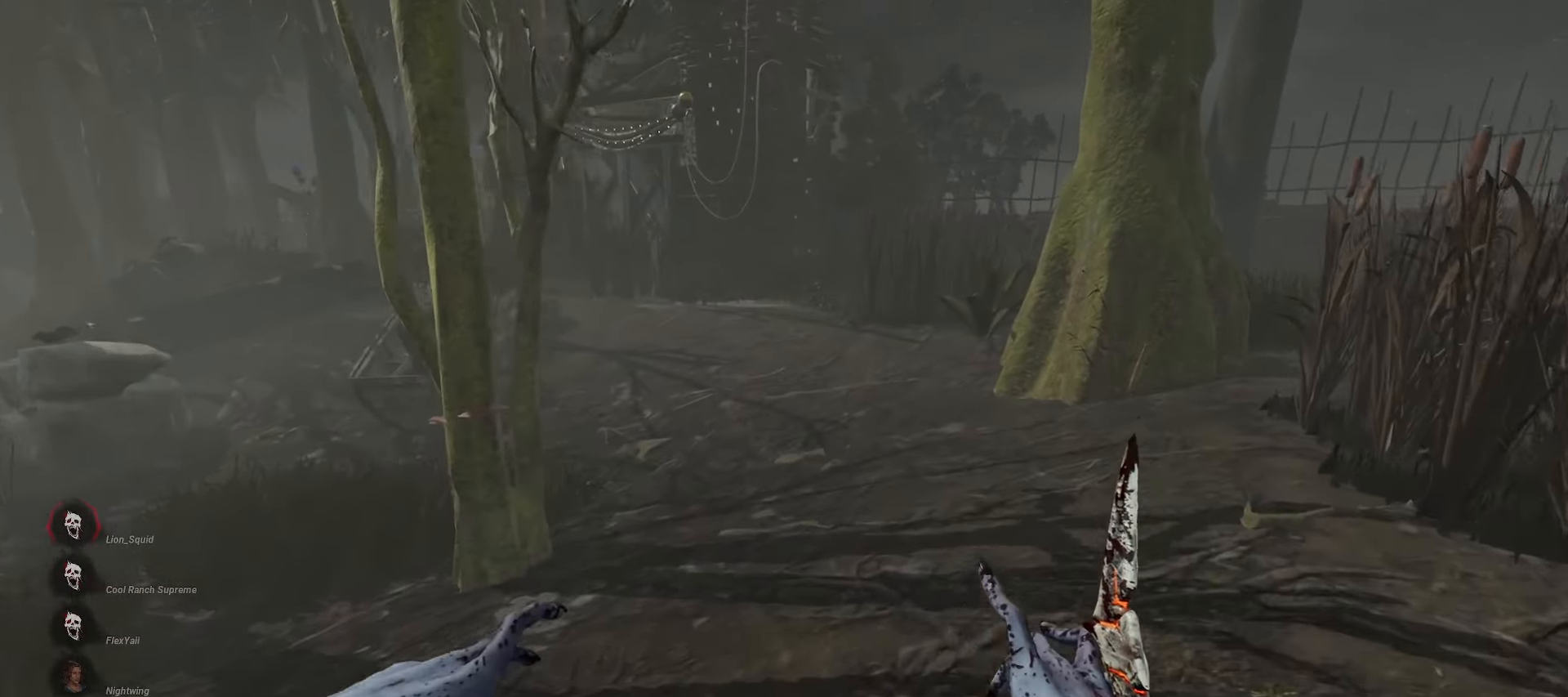
{"keys": ["d", "w"], "mouse": [], "events": [[17, "d", "up"], [67, "d", "down"]]}
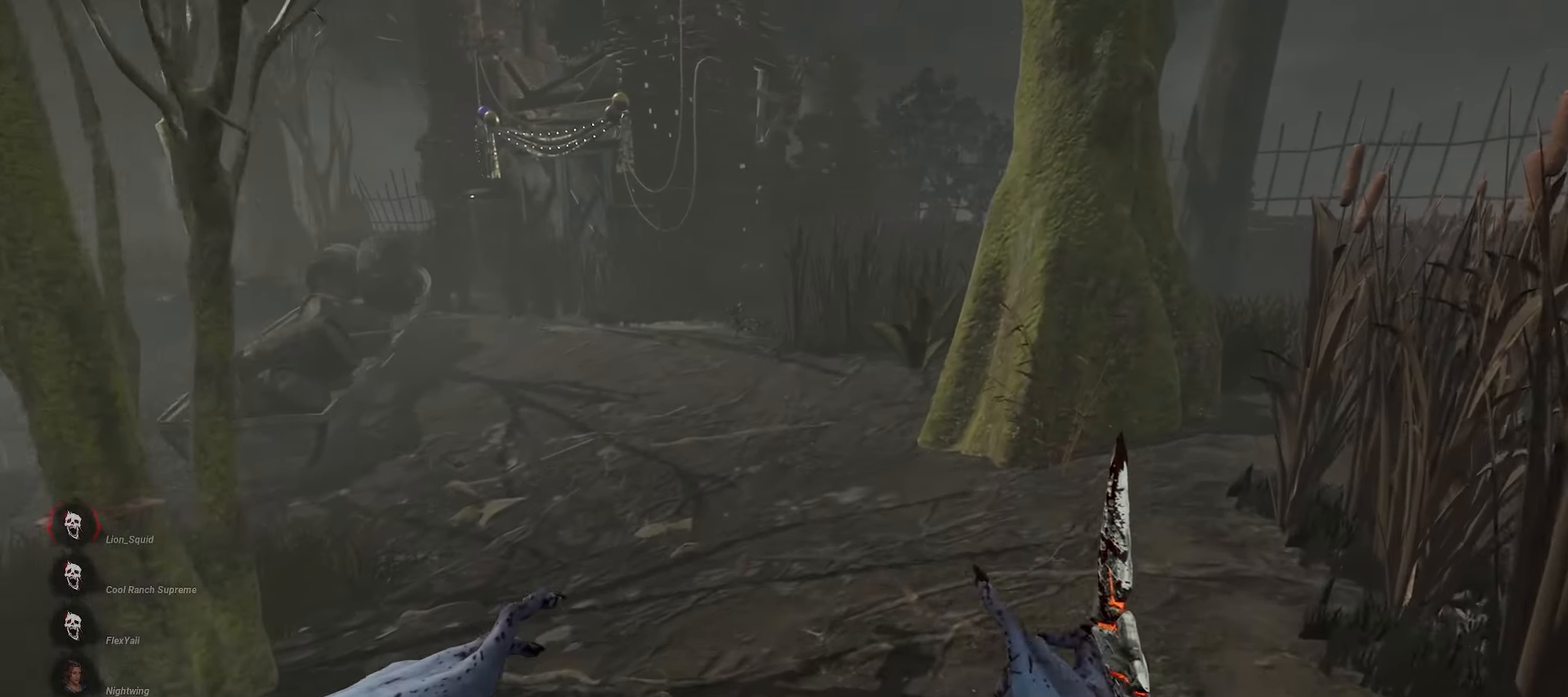
{"keys": ["w"], "mouse": [], "events": [[67, "d", "up"], [183, "d", "down"], [283, "d", "up"], [367, "d", "down"], [467, "d", "up"]]}
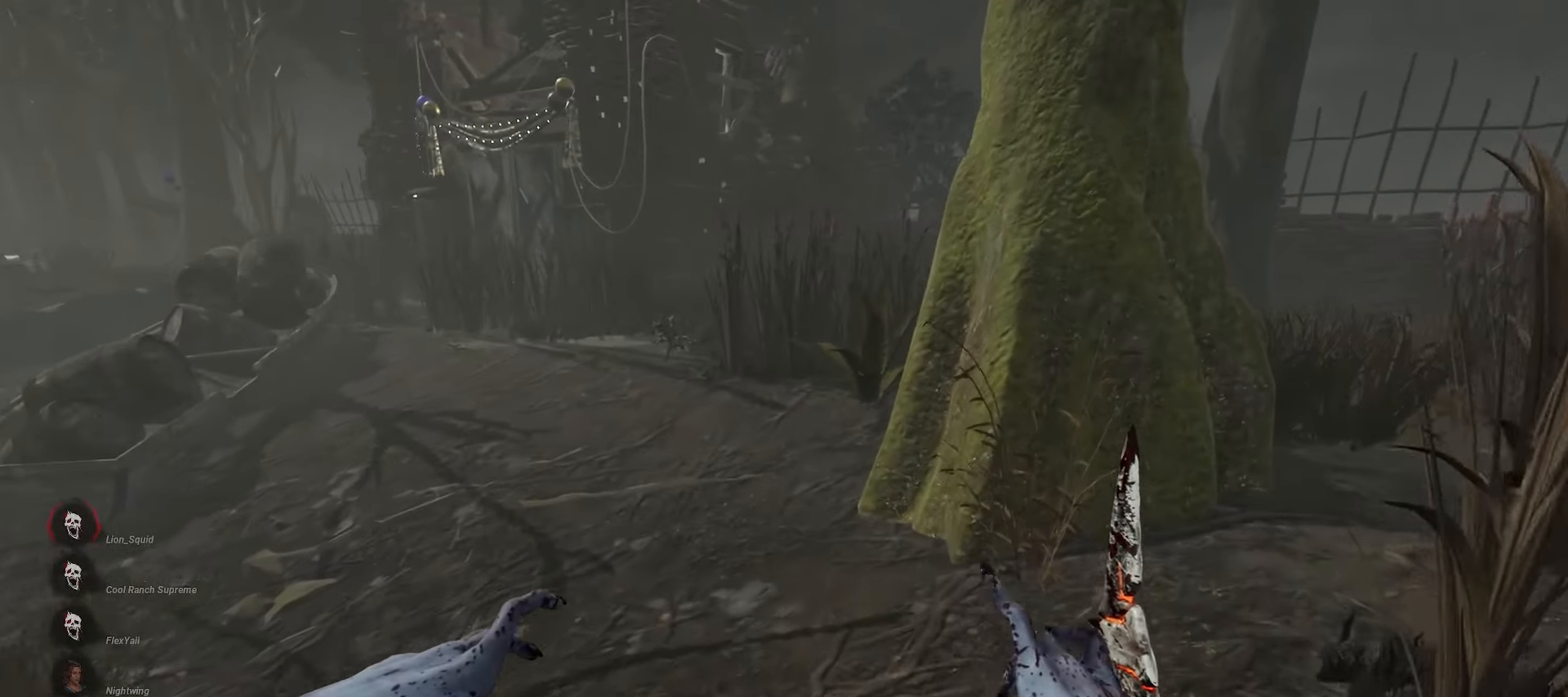
{"keys": ["w"], "mouse": ["right"], "events": [[17, "d", "down"], [117, "d", "up"], [200, "d", "down"], [233, "mouse_right", "down"], [283, "d", "up"]]}
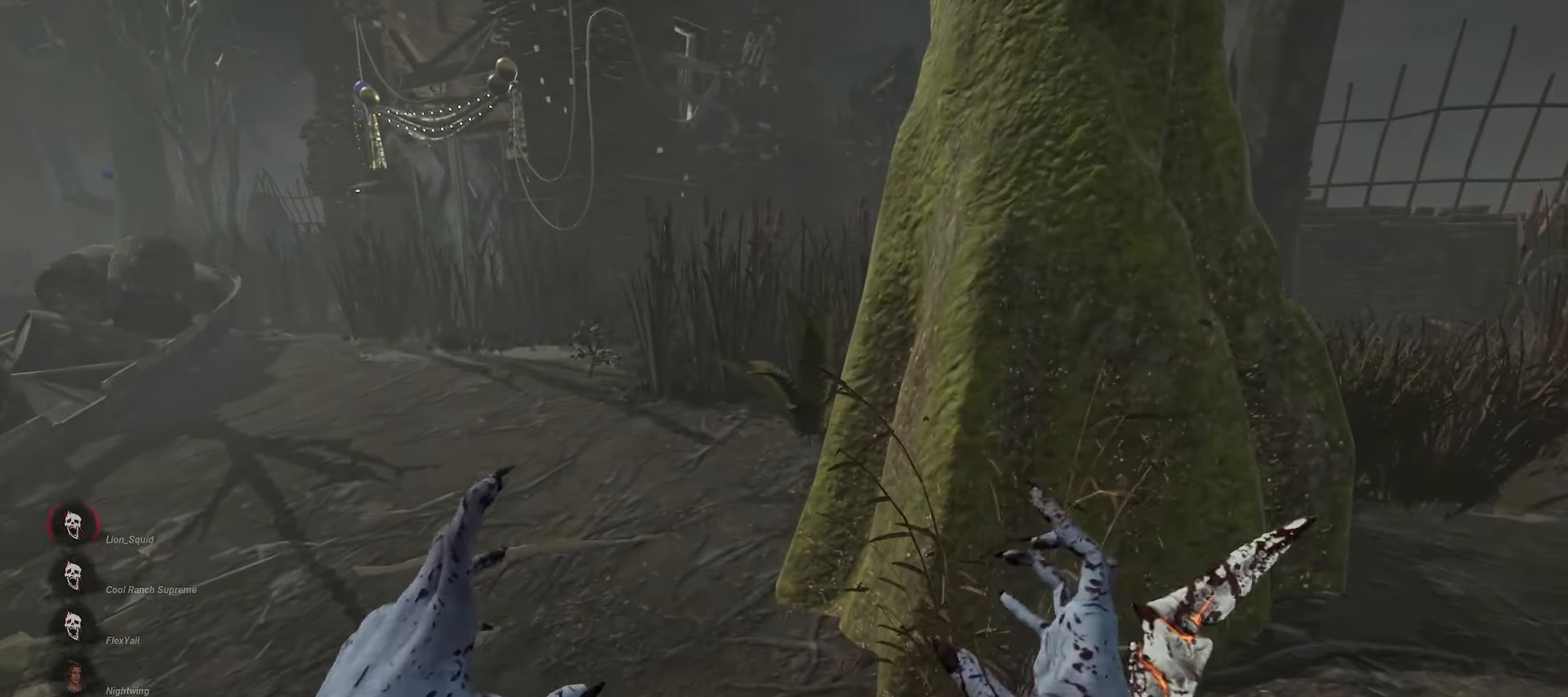
{"keys": ["w"], "mouse": ["right"], "events": []}
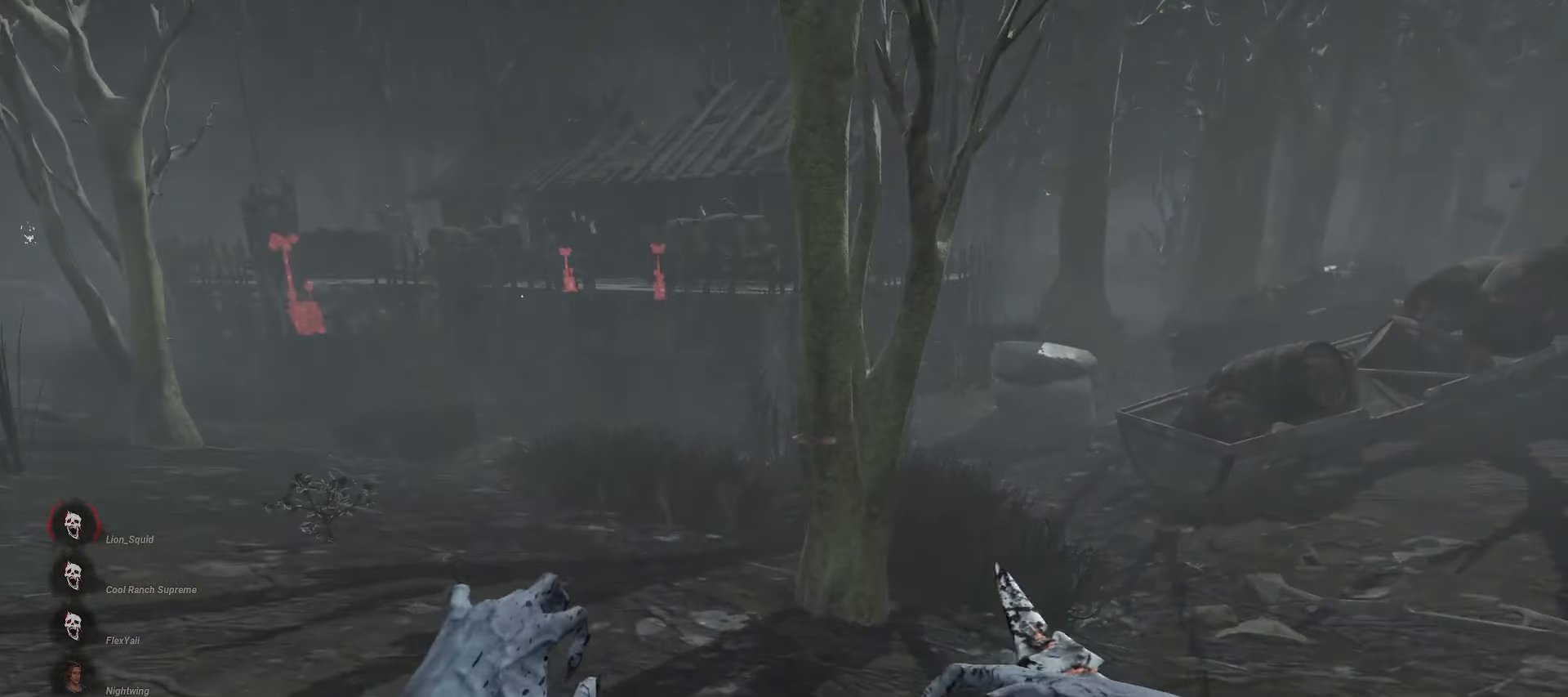
{"keys": ["w"], "mouse": ["right"], "events": []}
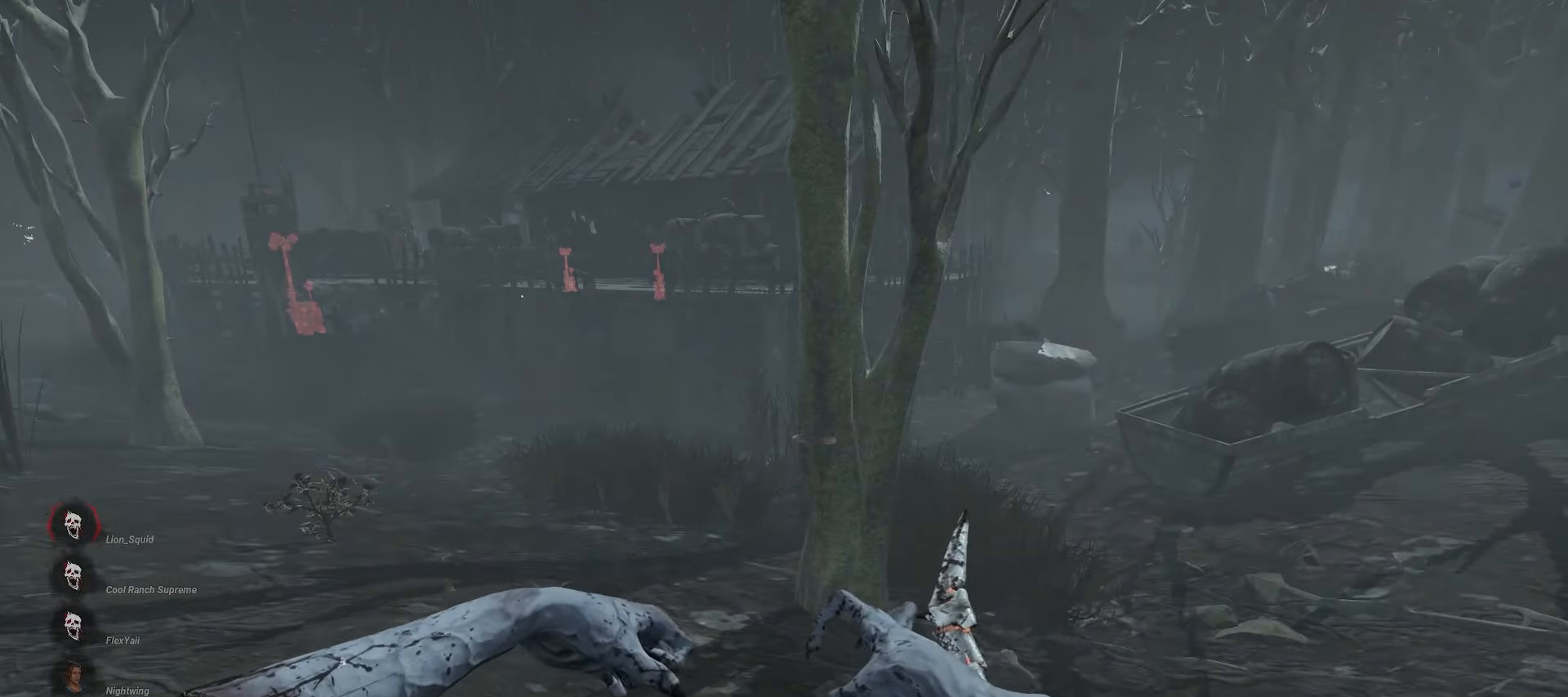
{"keys": ["w"], "mouse": ["right"], "events": []}
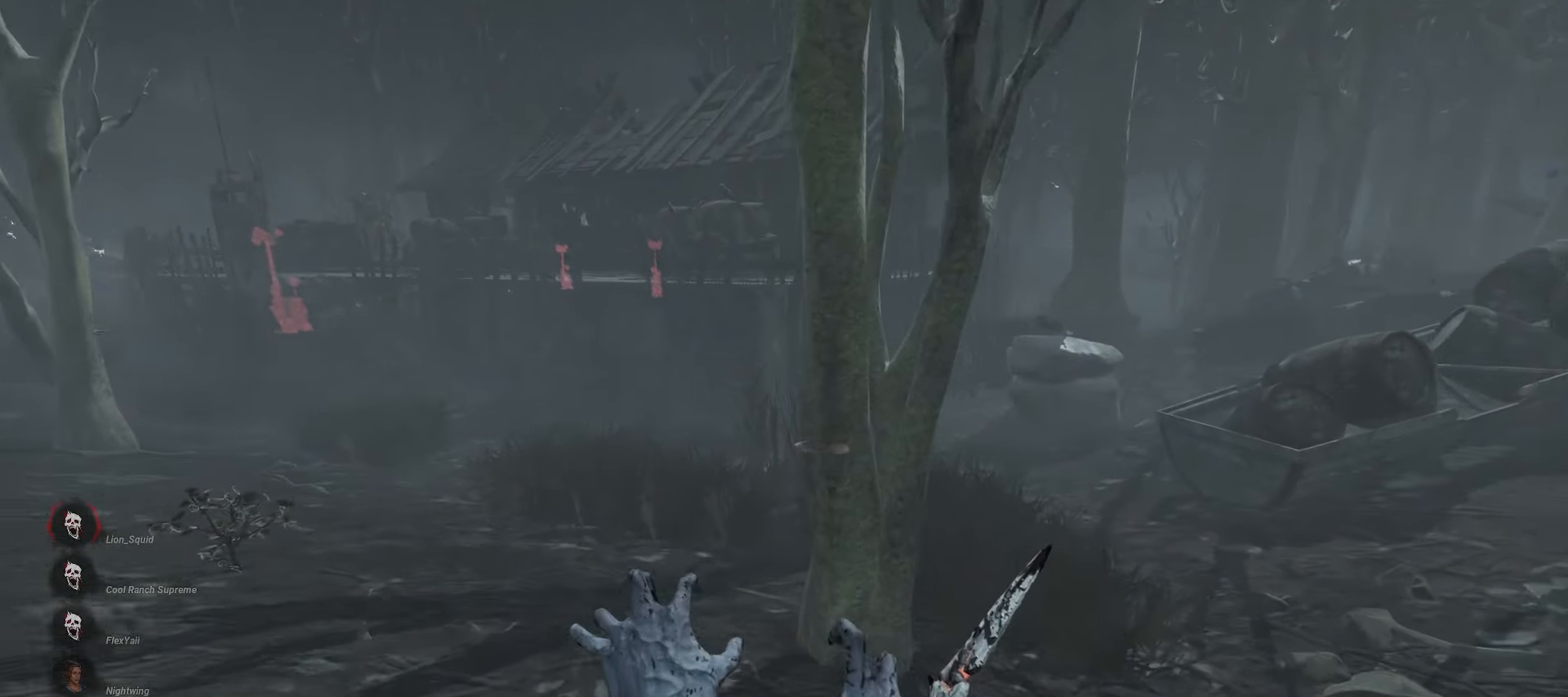
{"keys": ["a", "w"], "mouse": ["right"], "events": [[183, "a", "down"]]}
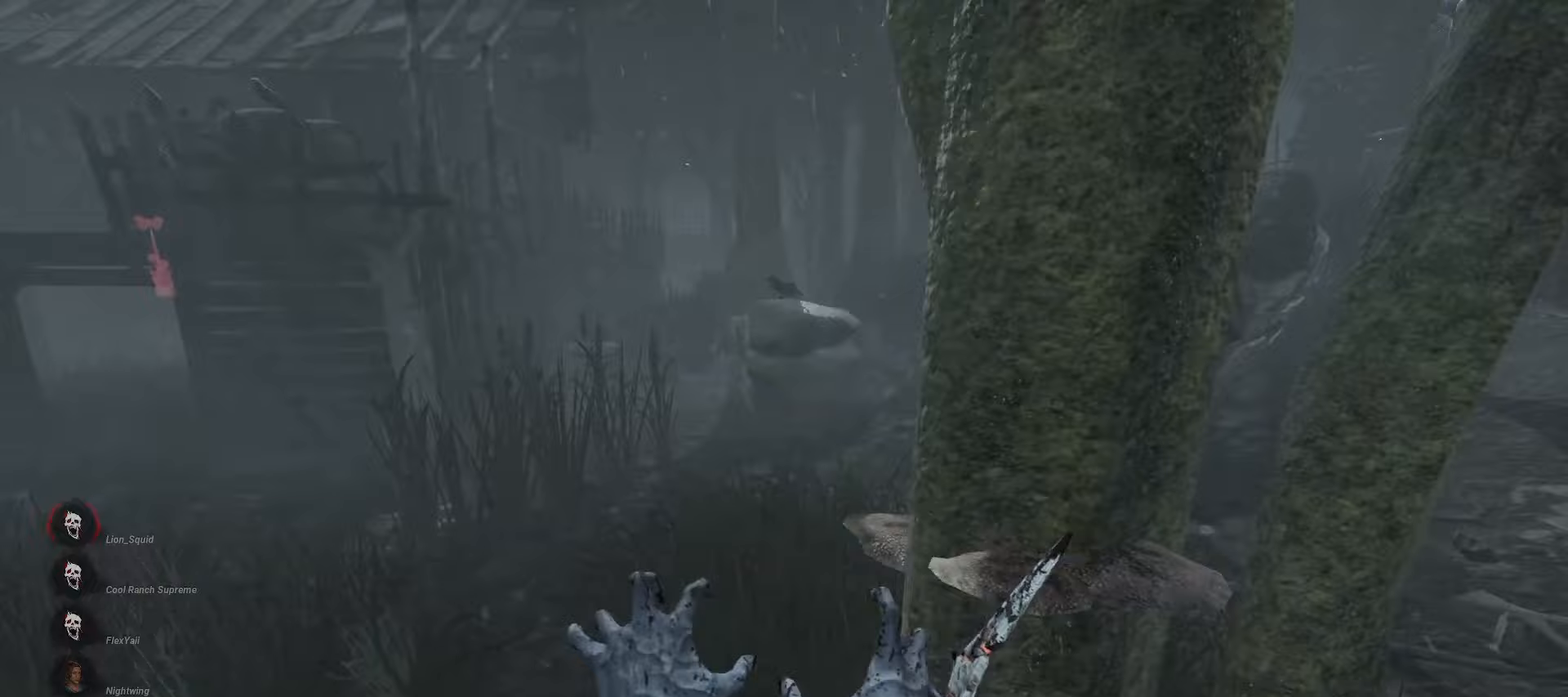
{"keys": ["a", "w"], "mouse": ["right"], "events": []}
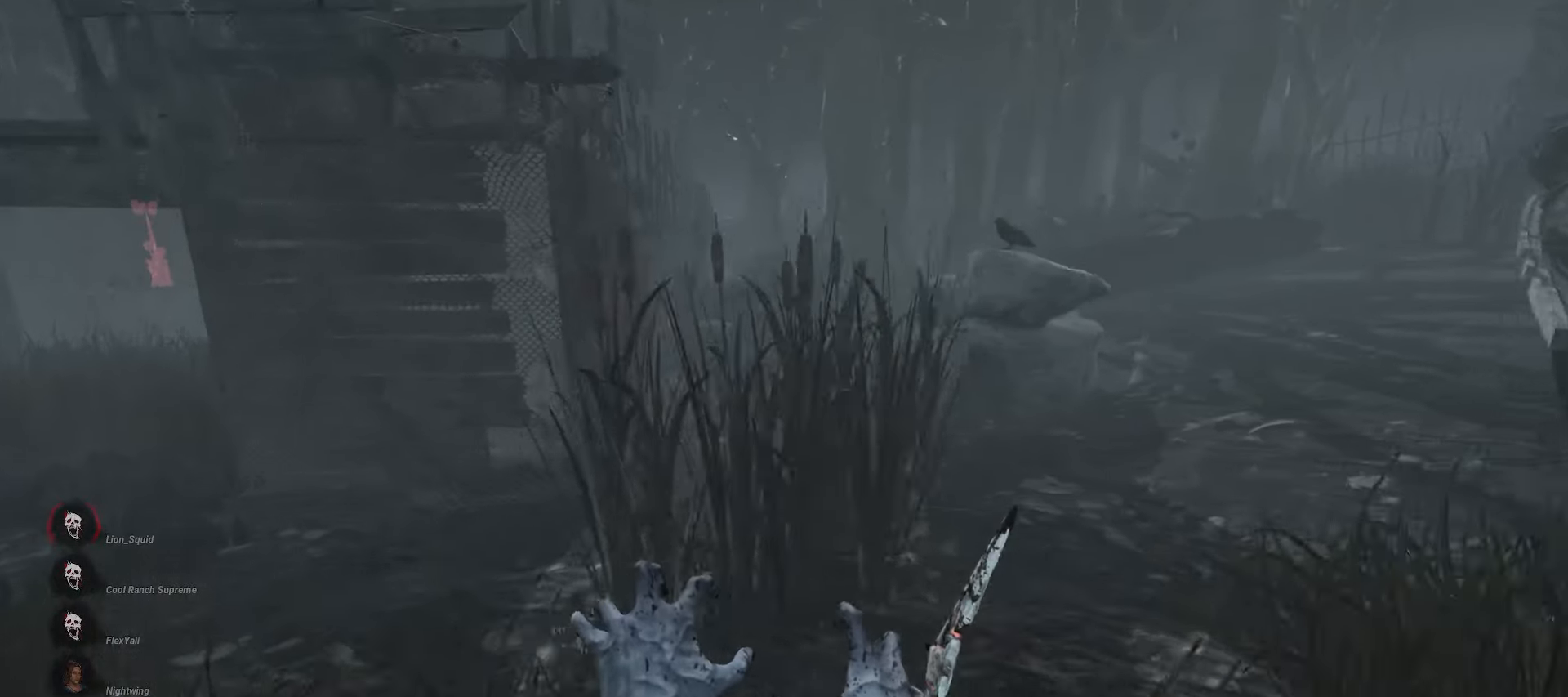
{"keys": ["a", "w"], "mouse": ["right"], "events": []}
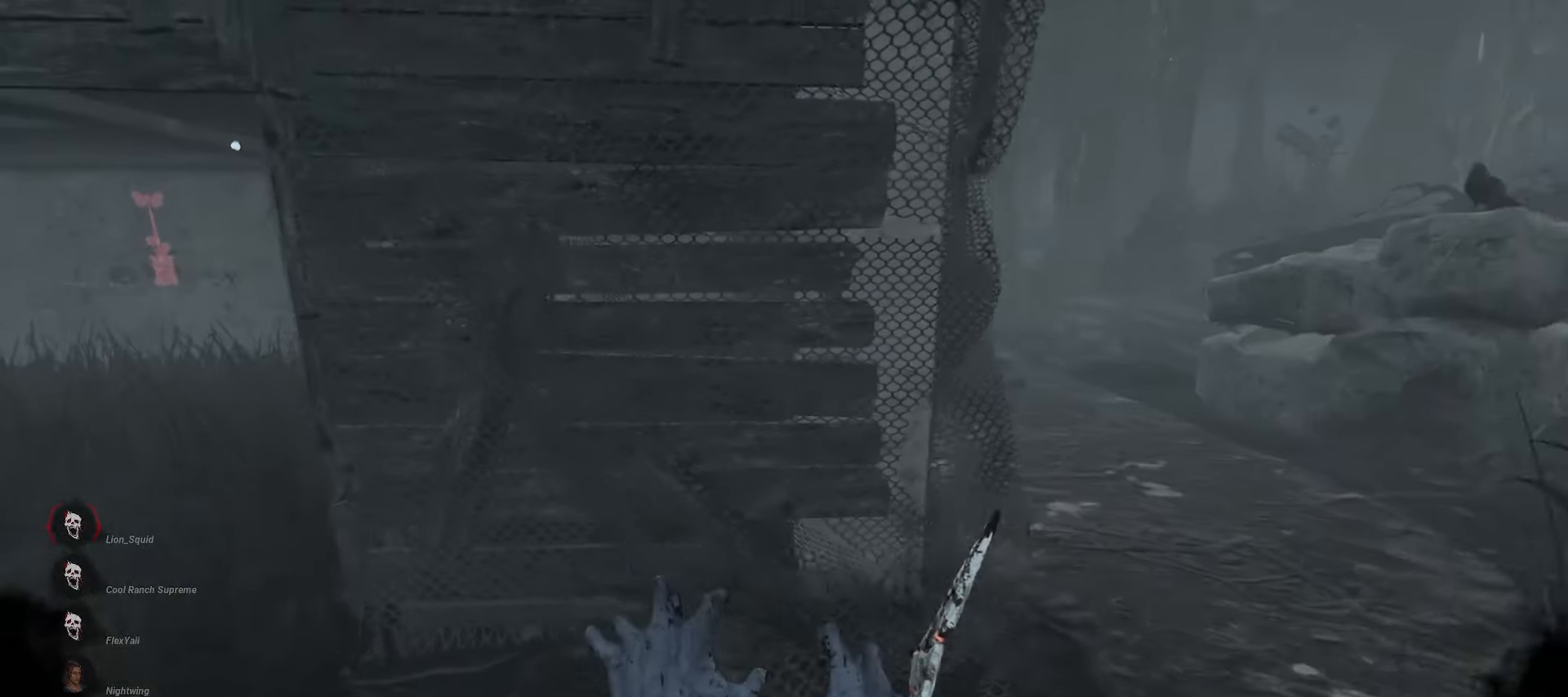
{"keys": ["w"], "mouse": ["right"], "events": [[483, "a", "up"]]}
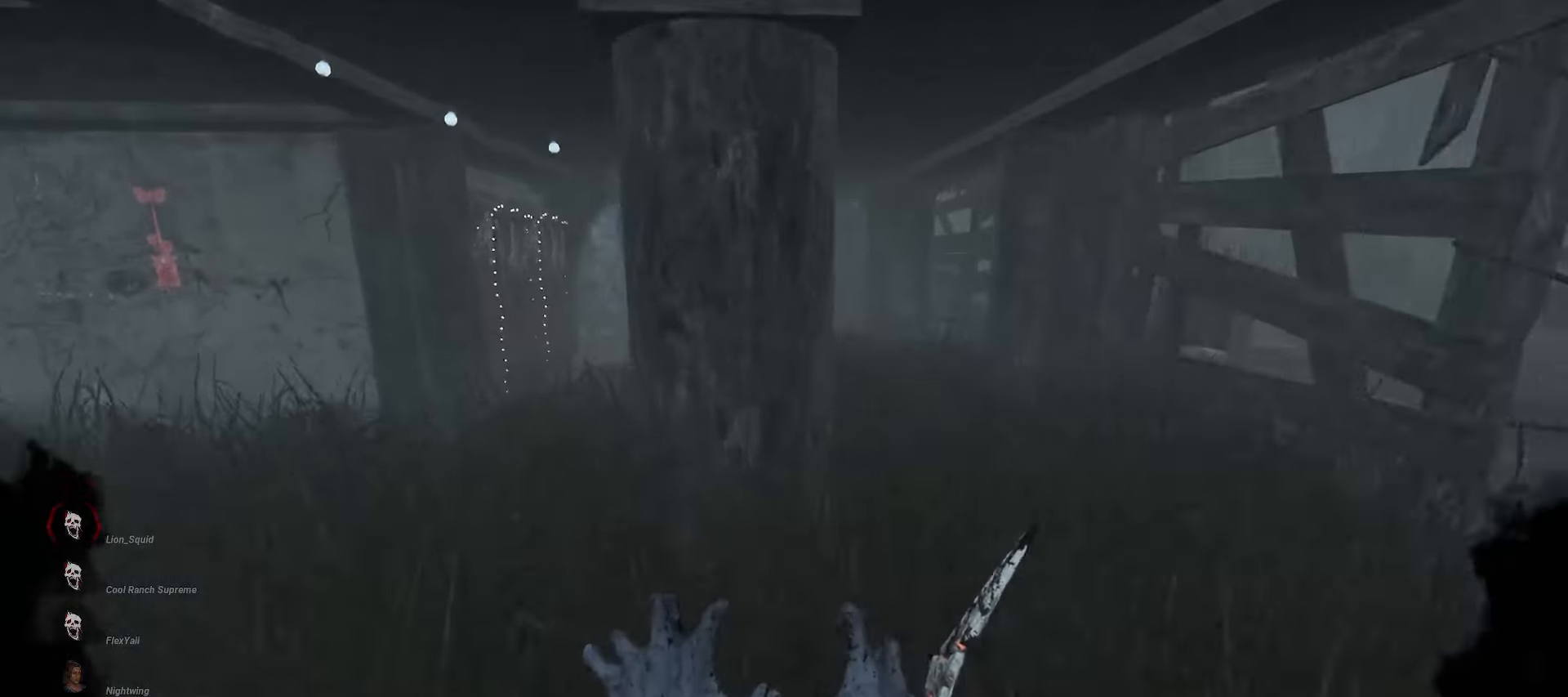
{"keys": ["a", "w"], "mouse": ["right"], "events": [[167, "a", "down"], [433, "a", "up"], [500, "a", "down"]]}
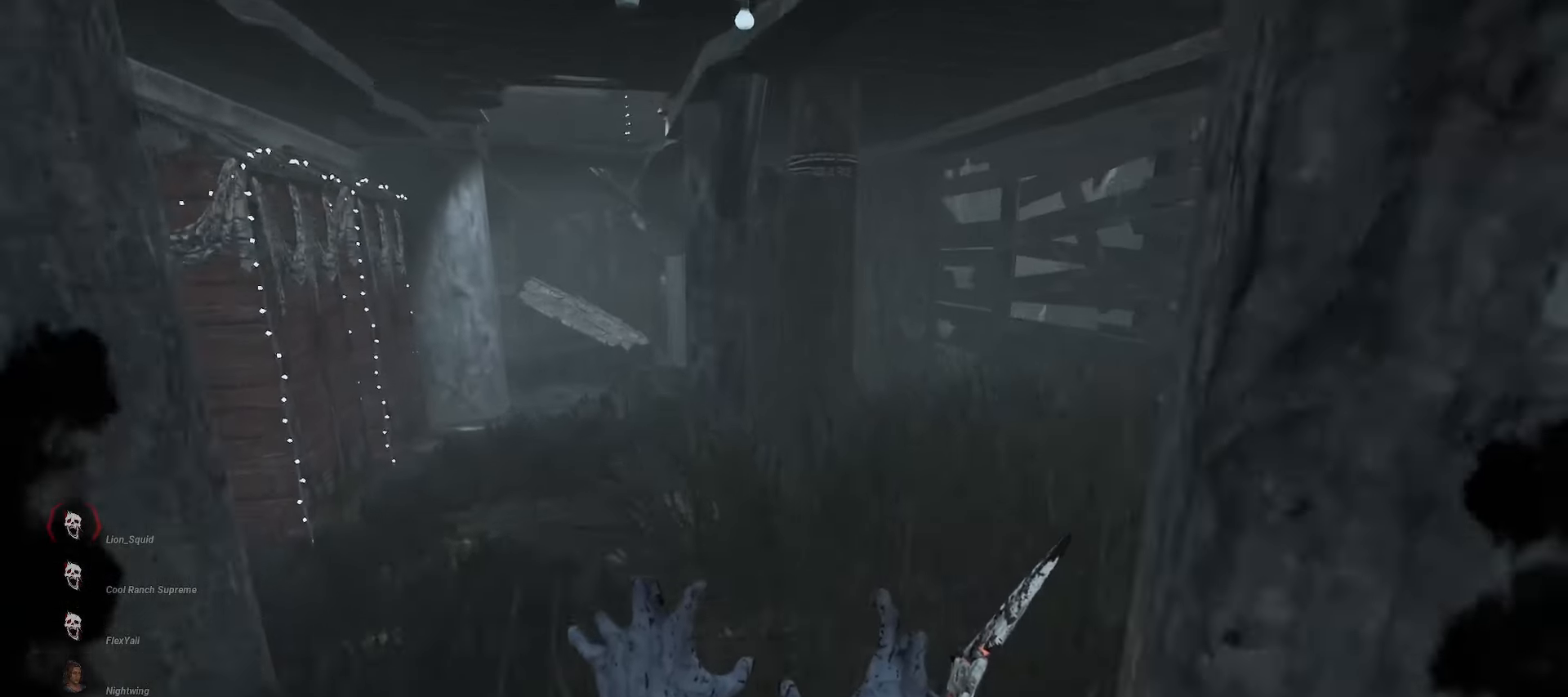
{"keys": ["w"], "mouse": ["right"], "events": [[117, "a", "up"], [217, "a", "down"], [300, "a", "up"]]}
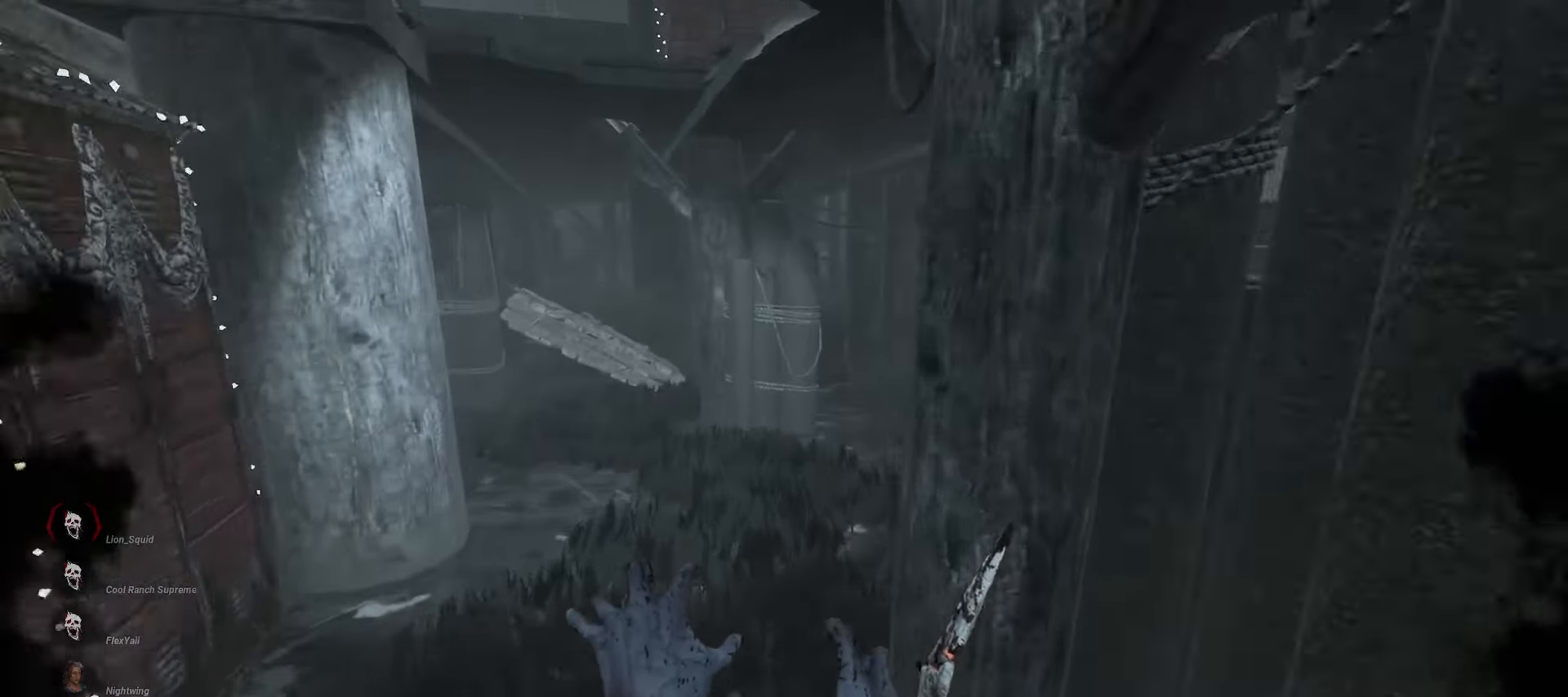
{"keys": ["w"], "mouse": ["right"], "events": [[400, "d", "down"], [500, "d", "up"]]}
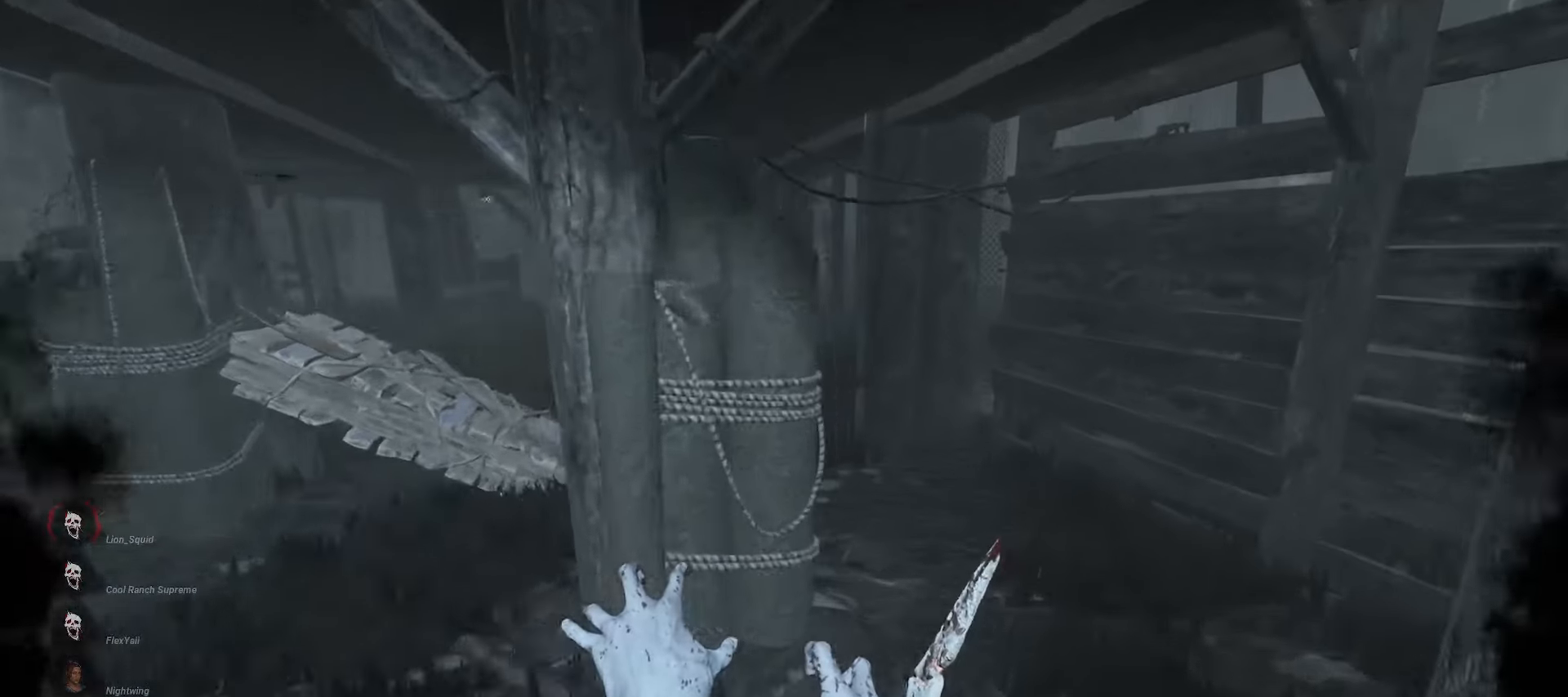
{"keys": ["w"], "mouse": ["right"], "events": [[83, "d", "down"], [167, "d", "up"]]}
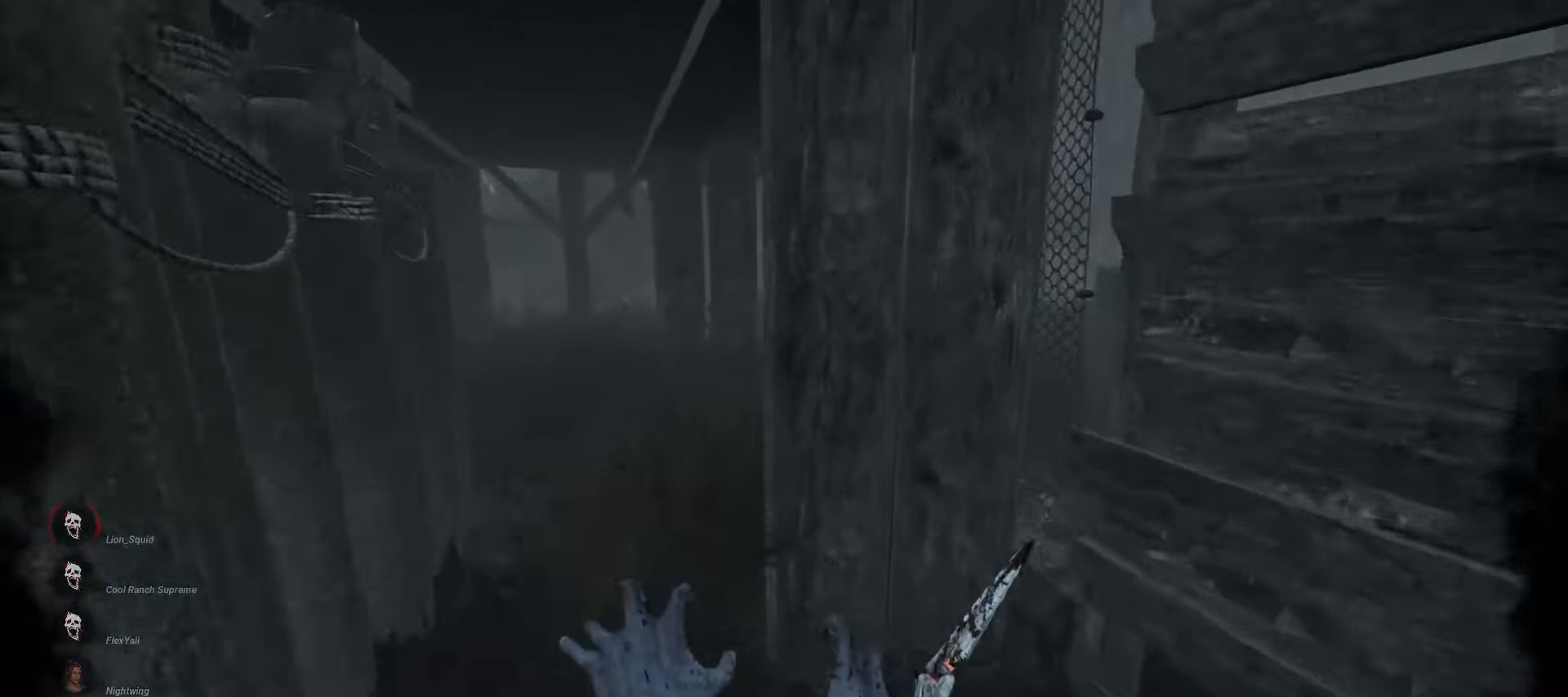
{"keys": ["a", "w"], "mouse": ["right"], "events": [[33, "a", "down"]]}
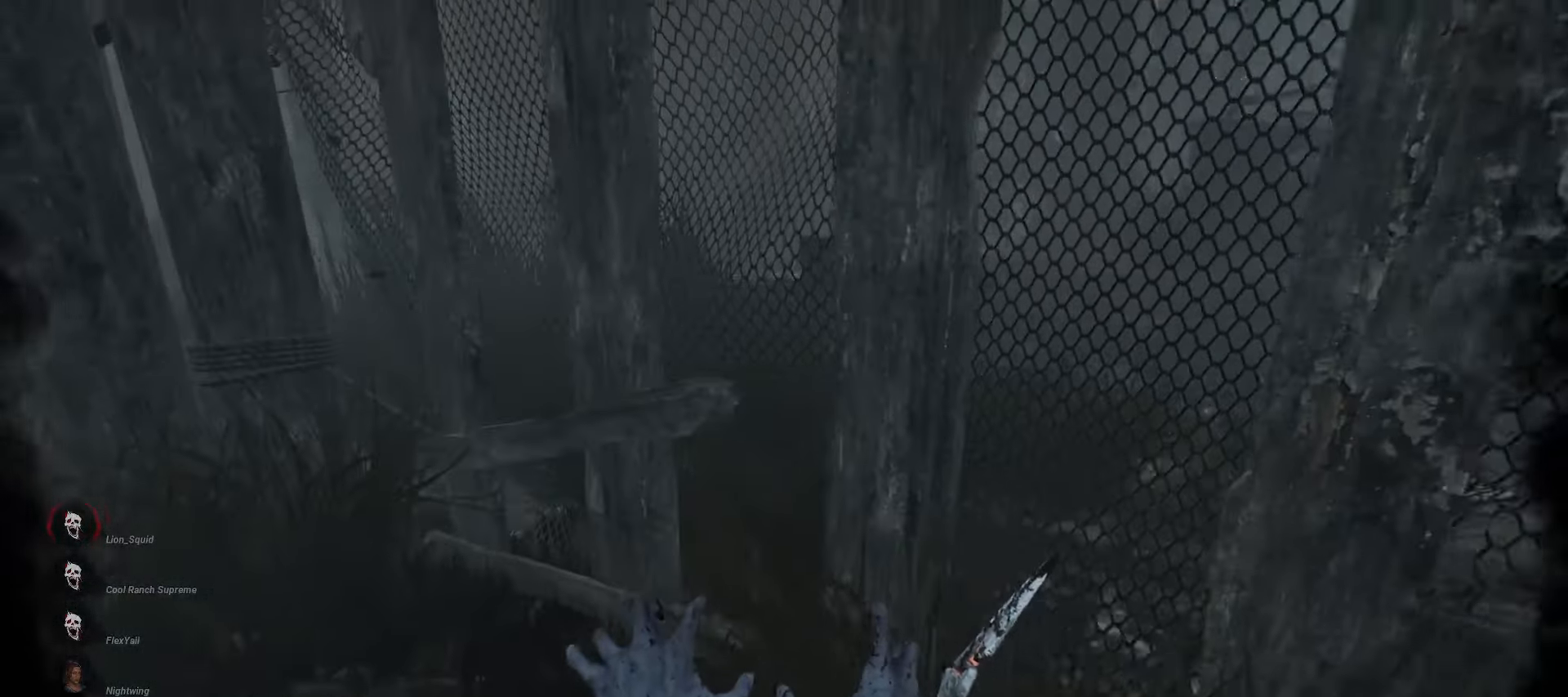
{"keys": ["a", "w"], "mouse": ["right"], "events": []}